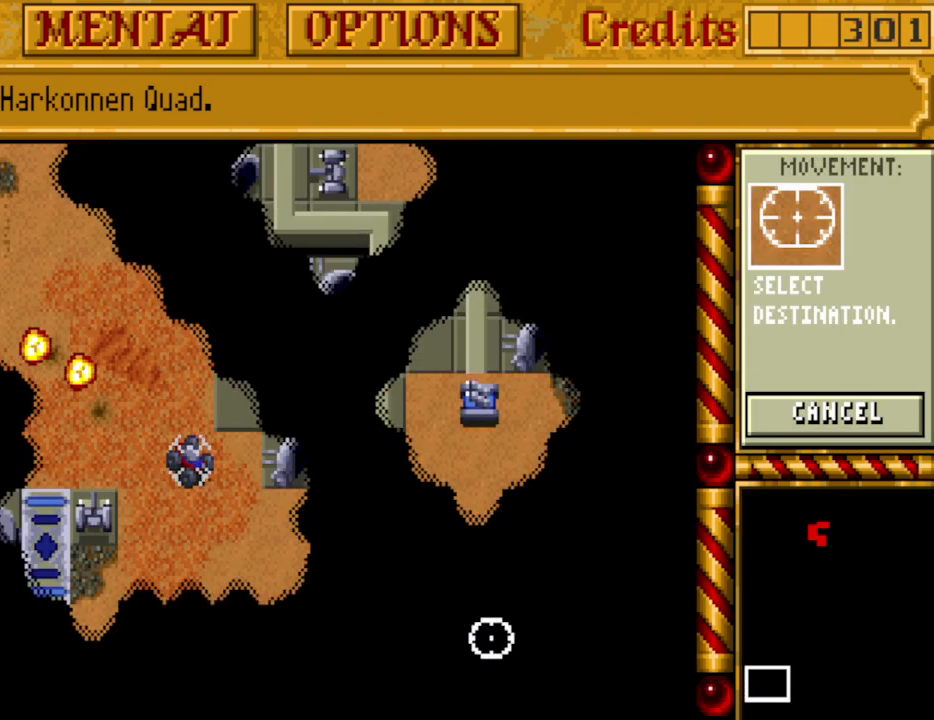
Gameplay with keyboard and mouse; each line is a JSON object with the keys held at the frame after it. "events" lists presses ("down") and releases ("up") of "a", "alt", "ctrl", "d", "down", "escape", "f1", "f10", "f11", "f12", "f2", "f3", "f4", "f5", "f6", "f7", "f8", "f9", "left", "right", "s", "shift", "space", "up" and "w" between this image and that frame as [ms after this image, input, new state], when the widget could be followed in between. No other keys are recorded. Mouse buttons are not recorded. Not read: mouse_move.
{"keys": [], "events": []}
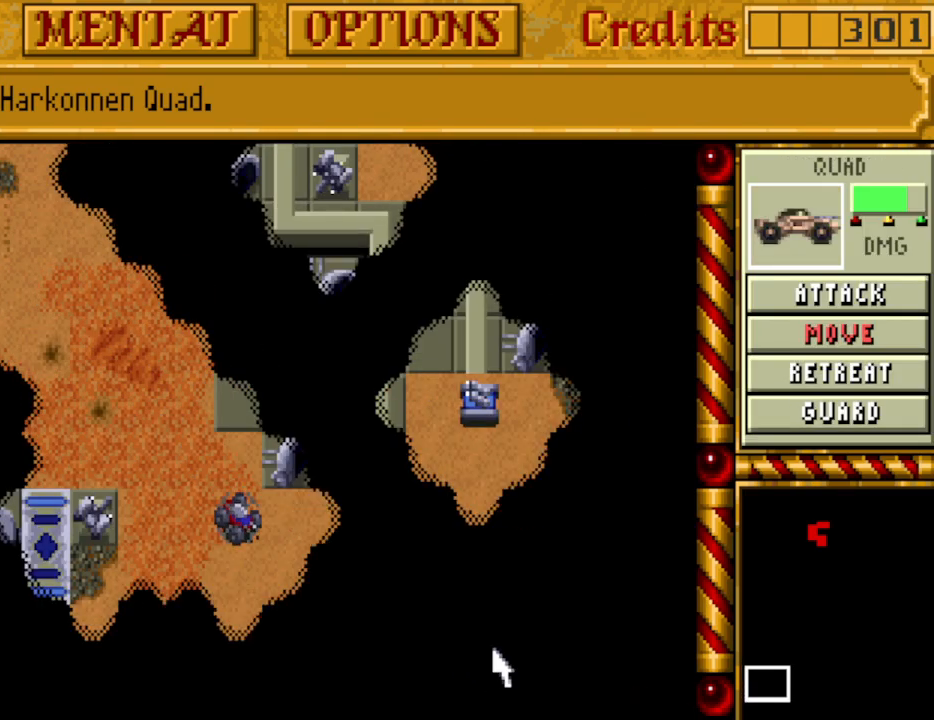
{"keys": ["down", "right"], "events": [[50, "right", "down"], [133, "right", "up"], [233, "right", "down"], [333, "right", "up"], [367, "down", "down"], [467, "right", "down"]]}
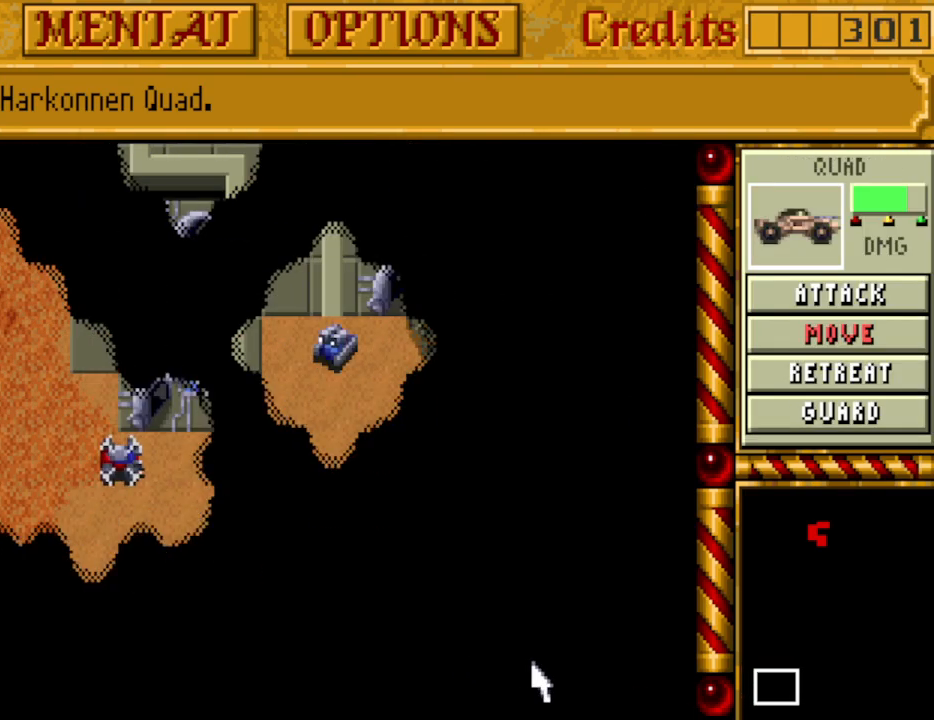
{"keys": [], "events": [[17, "down", "up"], [67, "right", "up"], [150, "right", "down"], [250, "right", "up"]]}
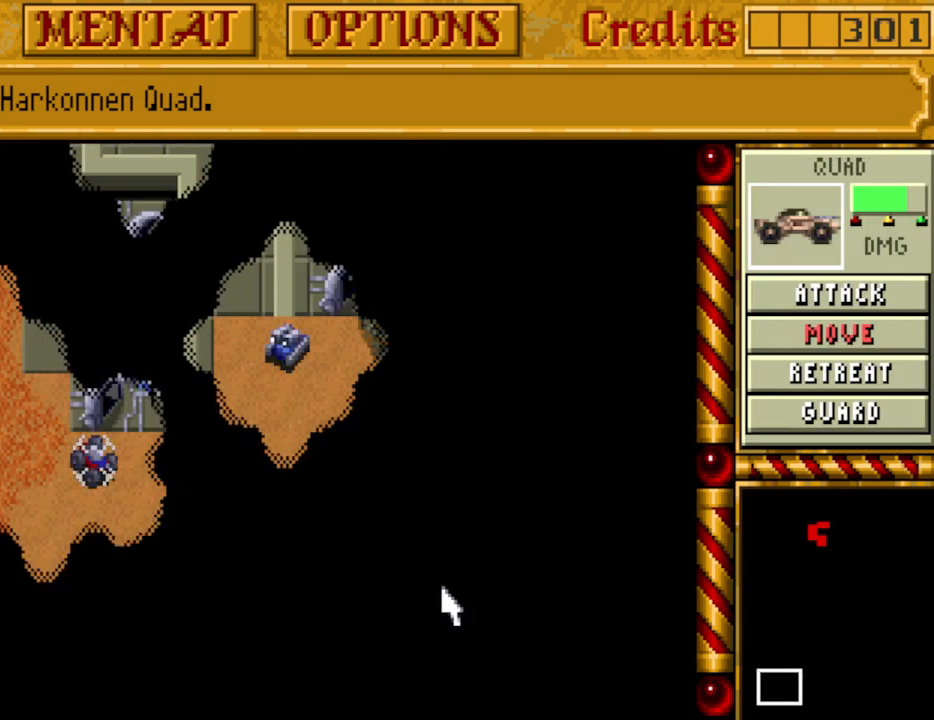
{"keys": [], "events": []}
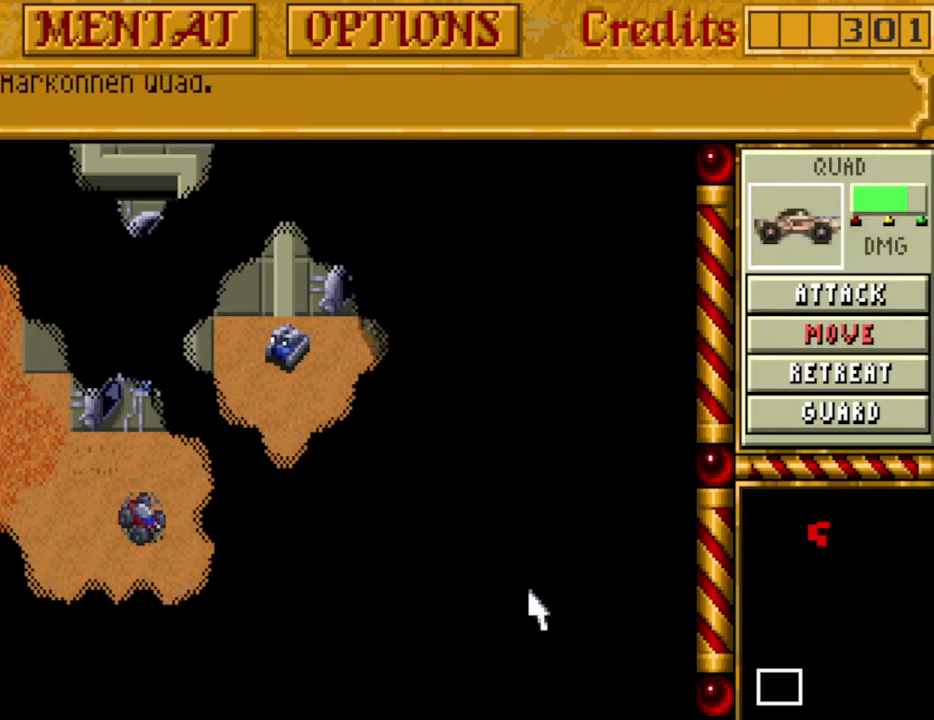
{"keys": [], "events": [[317, "right", "down"], [417, "right", "up"]]}
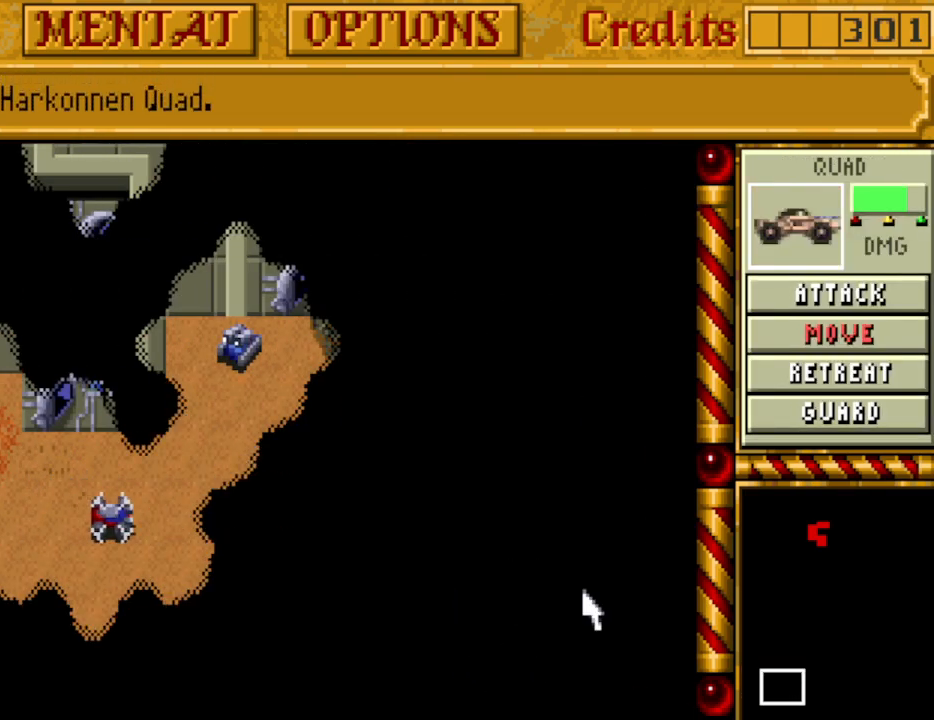
{"keys": [], "events": []}
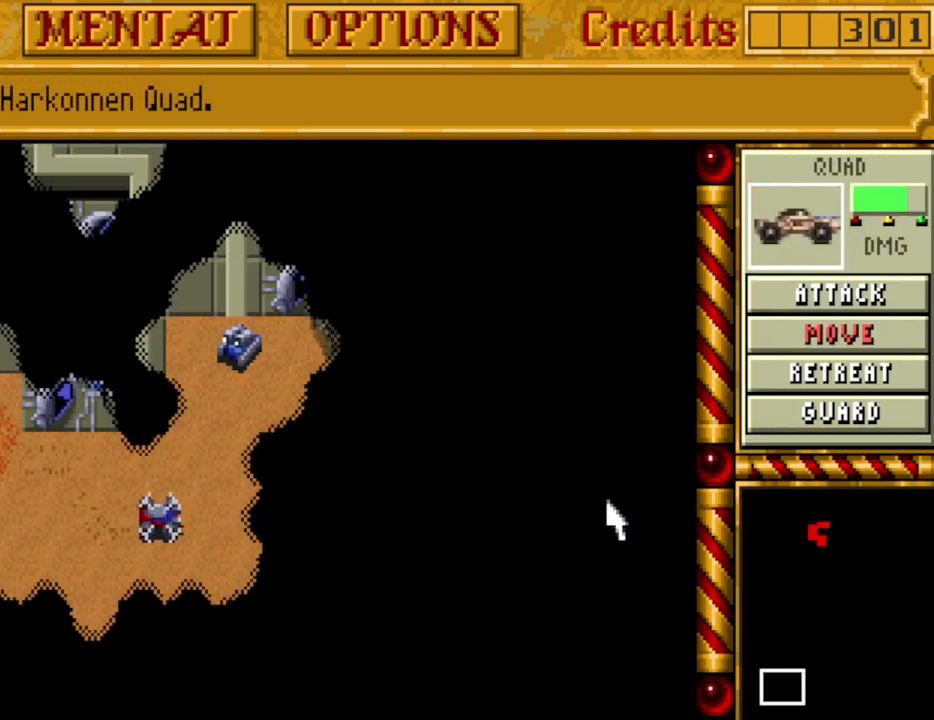
{"keys": ["right"], "events": [[500, "right", "down"]]}
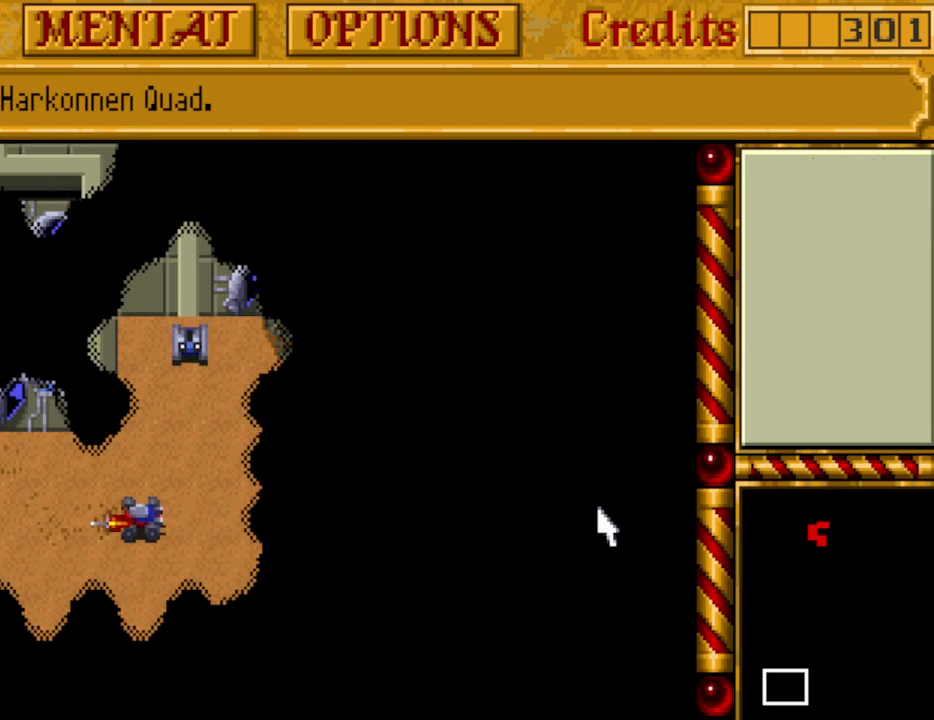
{"keys": [], "events": [[33, "right", "up"]]}
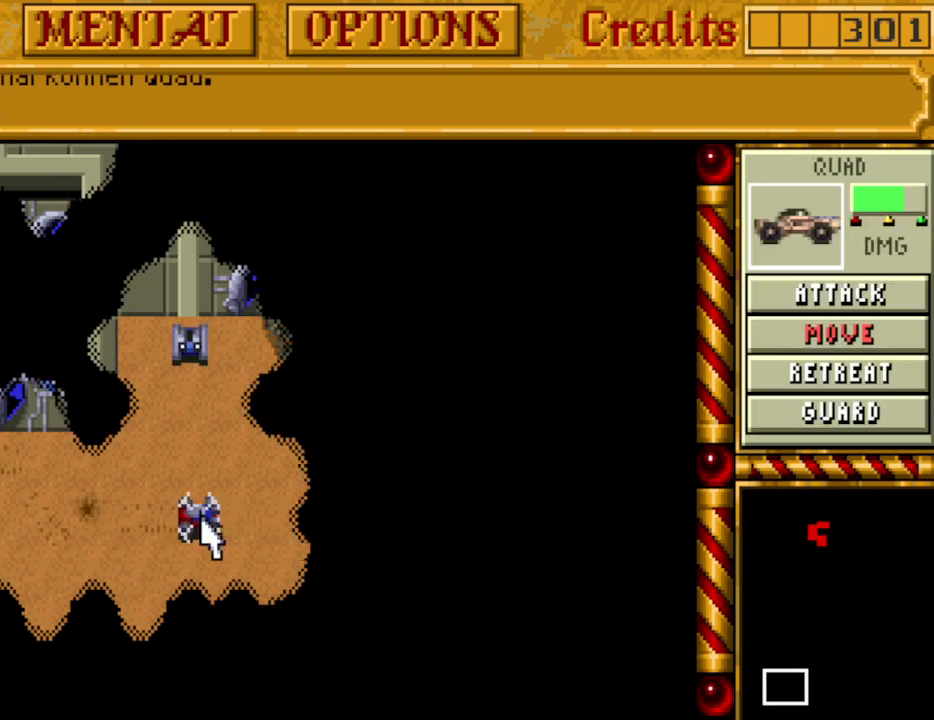
{"keys": [], "events": [[100, "right", "down"], [150, "right", "up"], [250, "right", "down"], [333, "right", "up"], [433, "right", "down"], [483, "right", "up"]]}
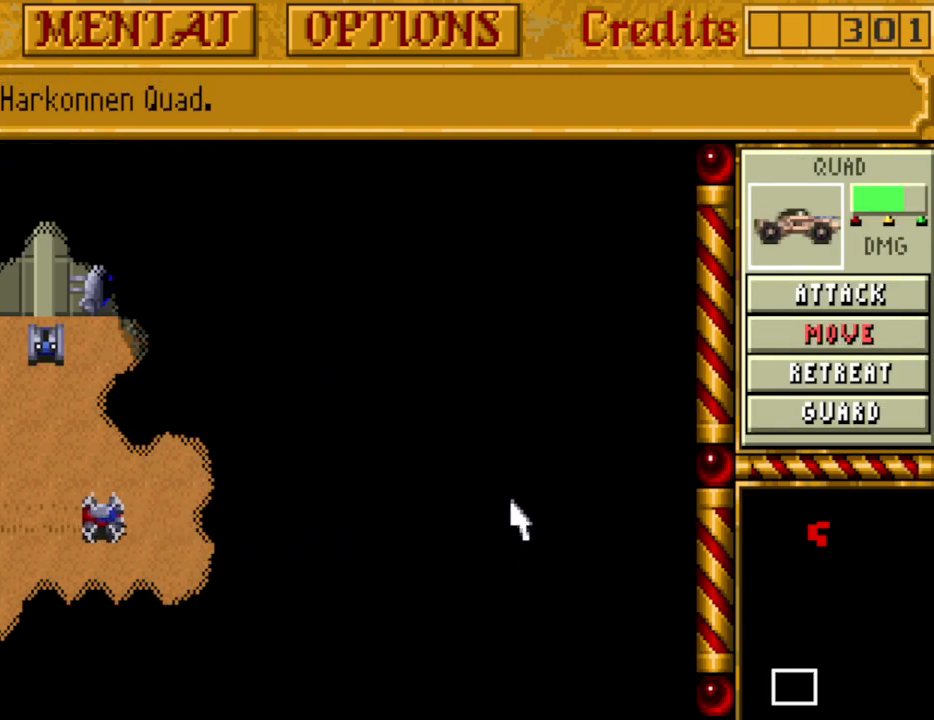
{"keys": [], "events": []}
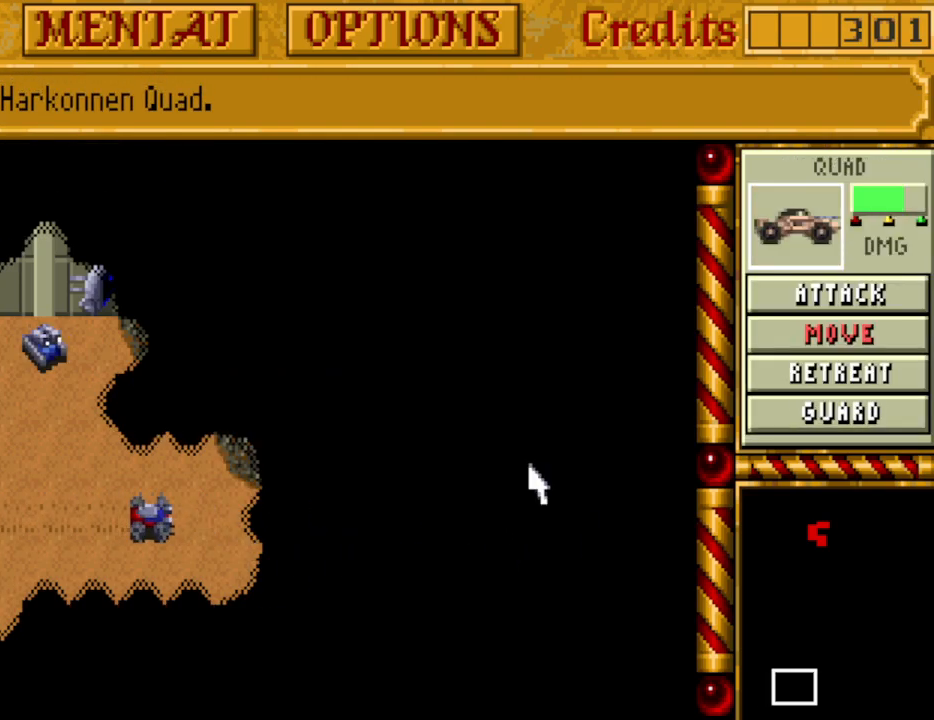
{"keys": [], "events": [[367, "right", "down"], [467, "right", "up"]]}
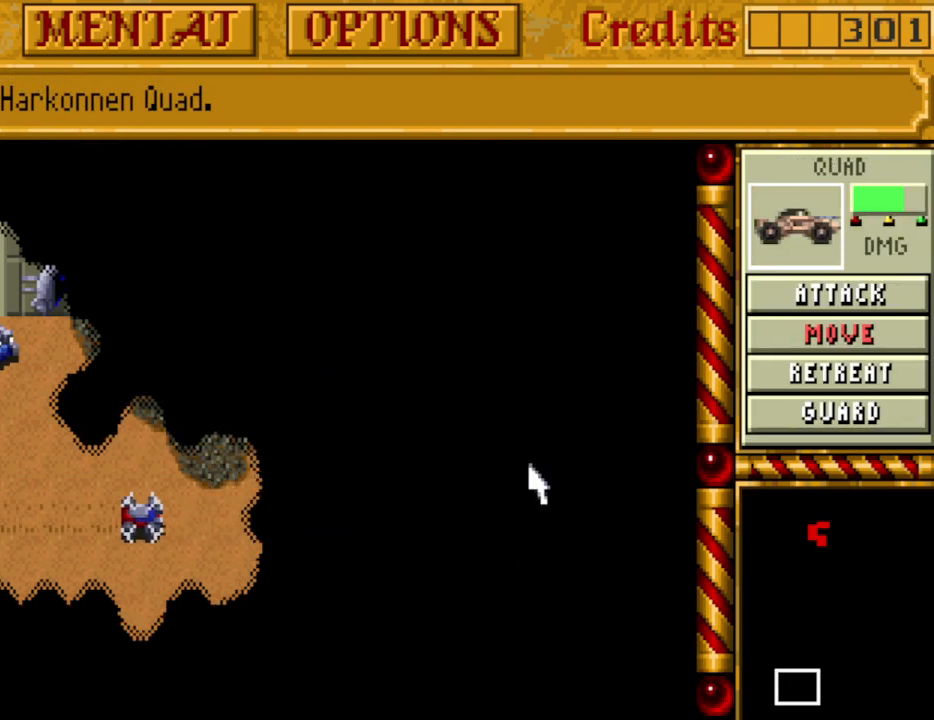
{"keys": [], "events": [[50, "right", "down"], [100, "right", "up"], [233, "right", "down"], [283, "right", "up"]]}
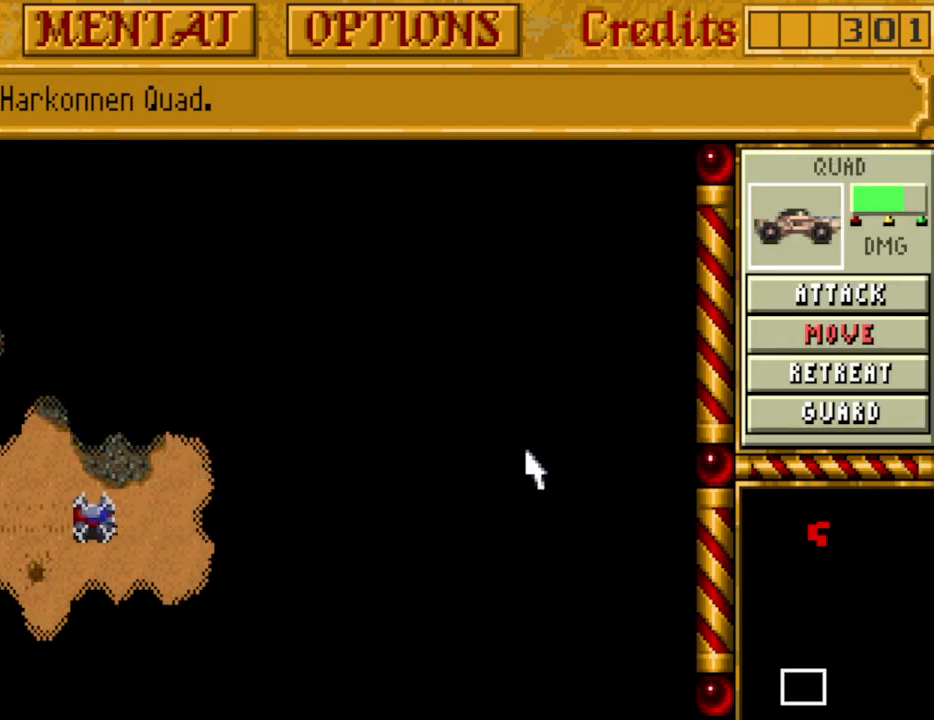
{"keys": [], "events": []}
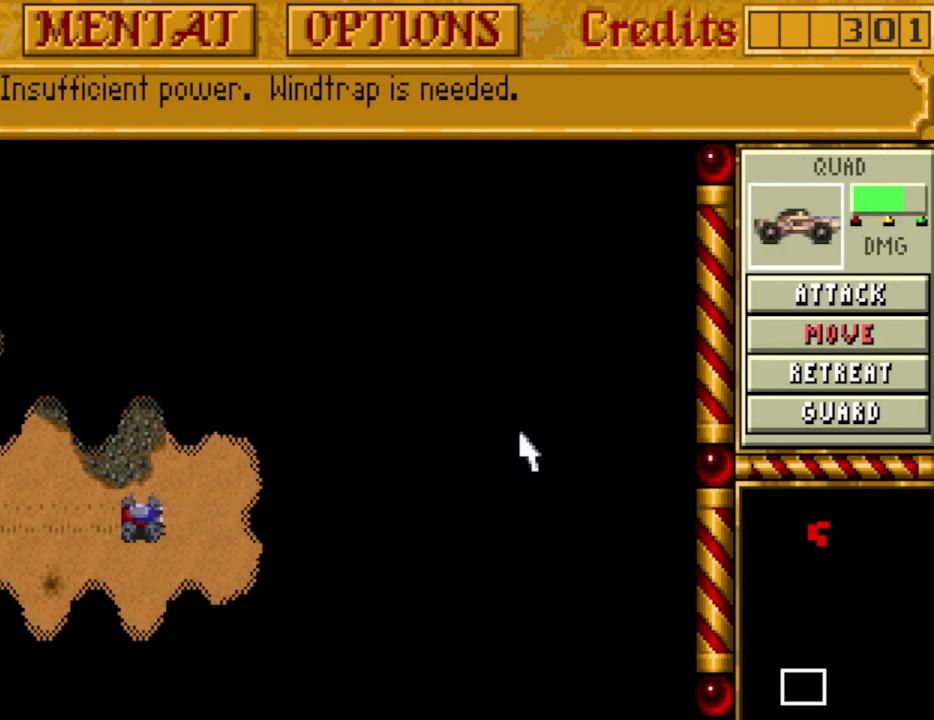
{"keys": [], "events": [[317, "right", "down"], [367, "right", "up"]]}
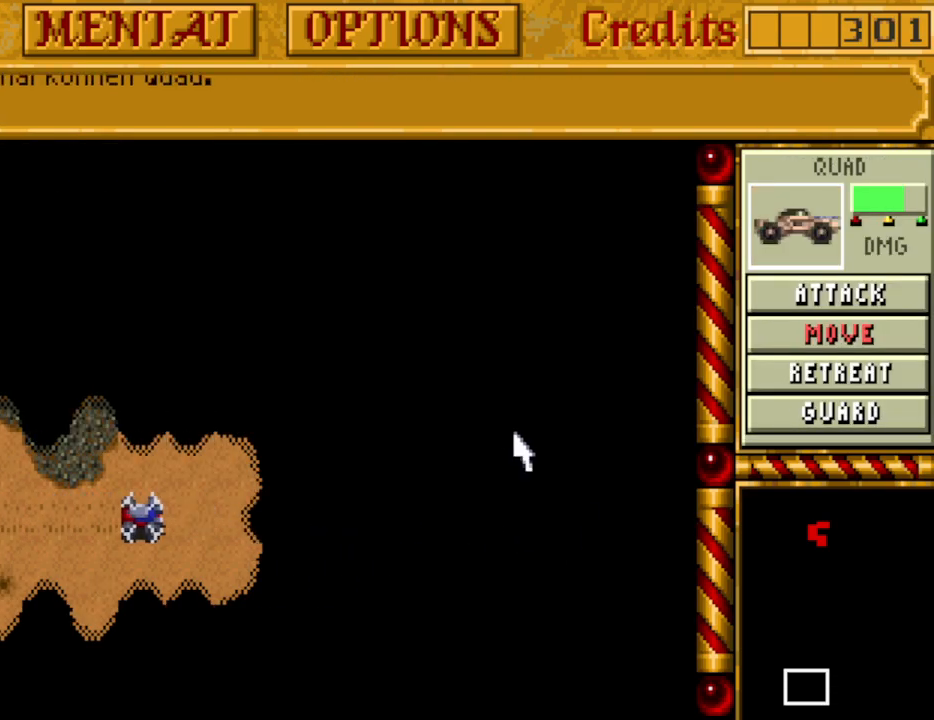
{"keys": [], "events": []}
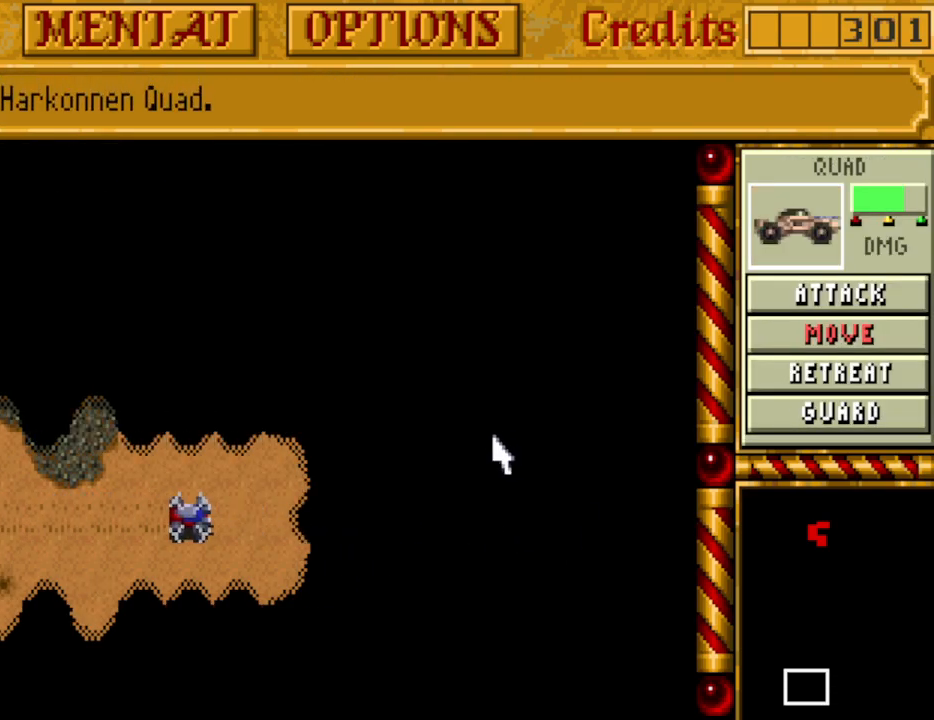
{"keys": [], "events": []}
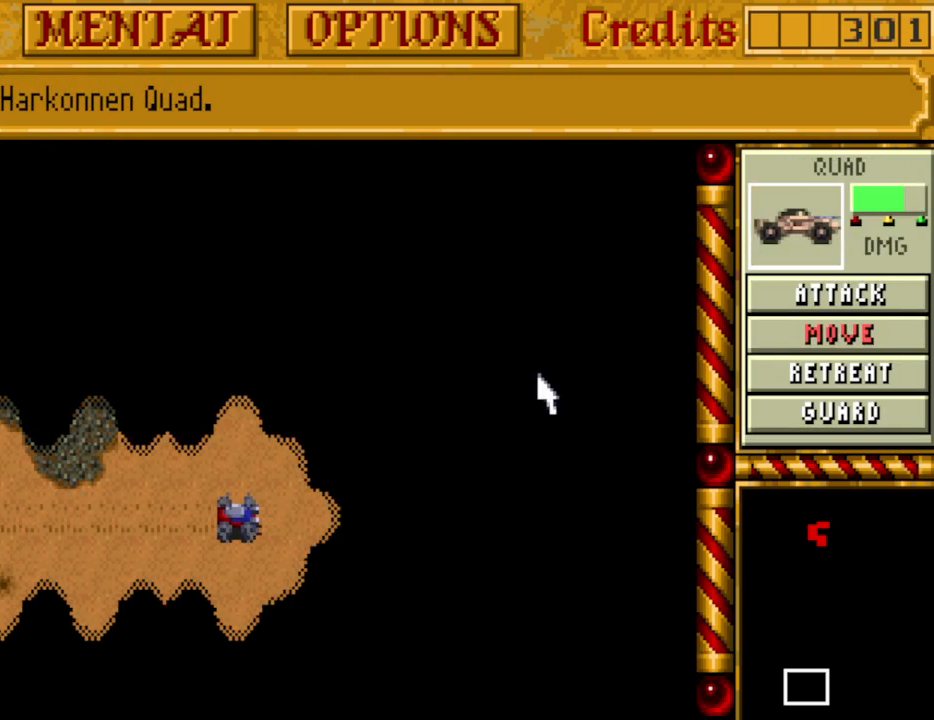
{"keys": [], "events": []}
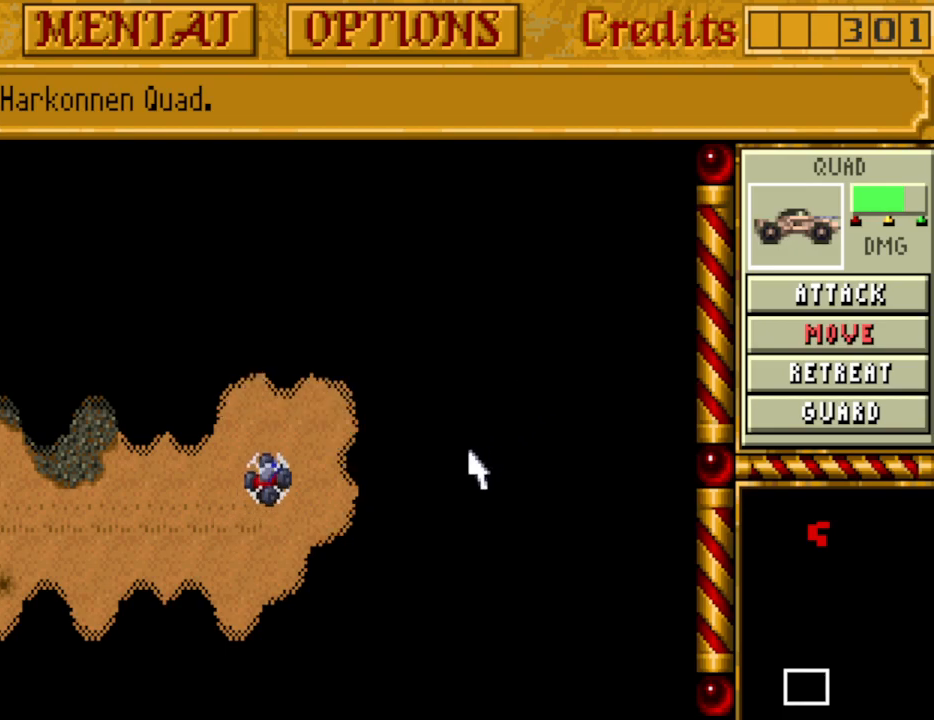
{"keys": [], "events": [[183, "right", "down"], [183, "up", "down"], [283, "right", "up"], [283, "up", "up"]]}
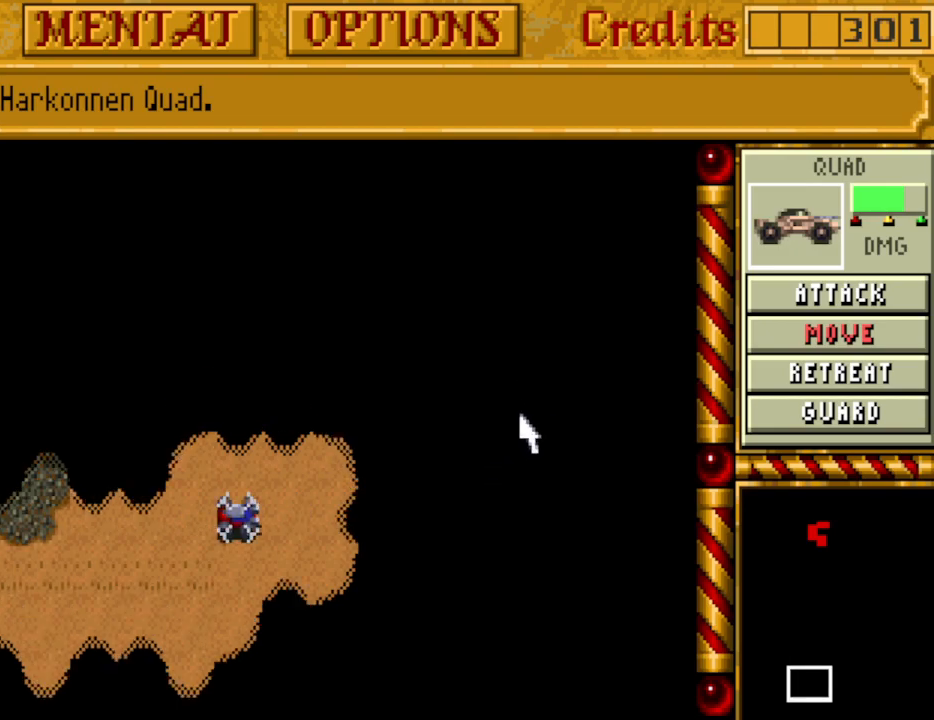
{"keys": [], "events": []}
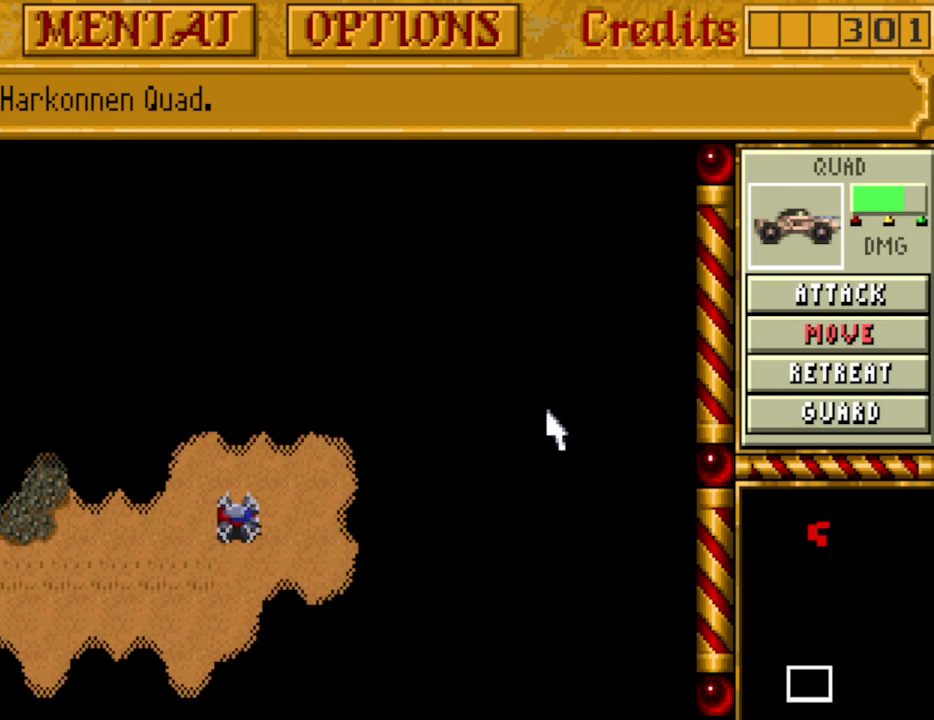
{"keys": [], "events": []}
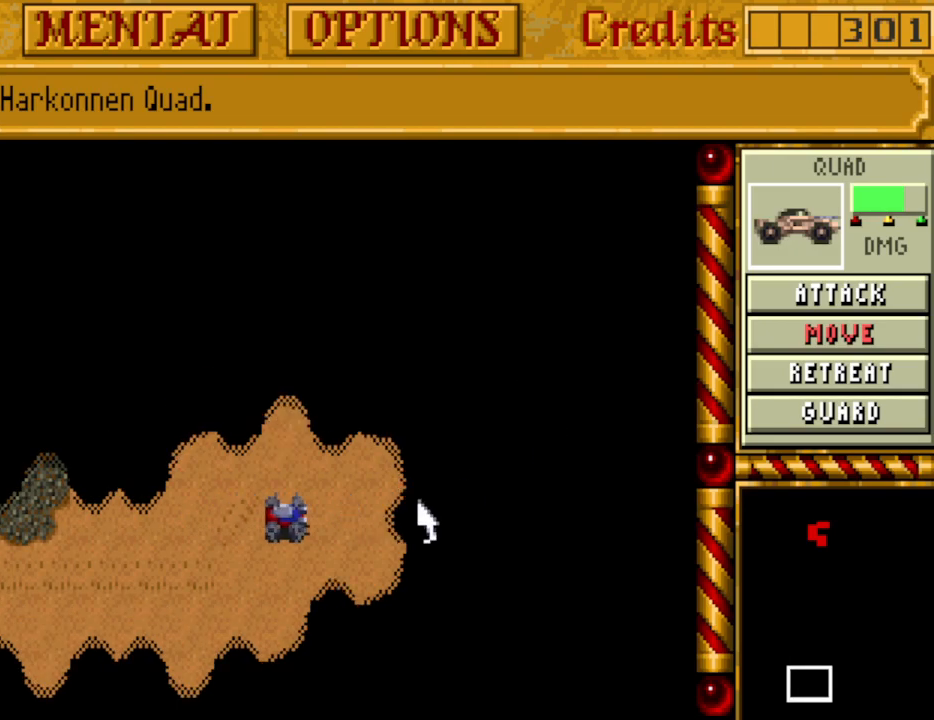
{"keys": [], "events": []}
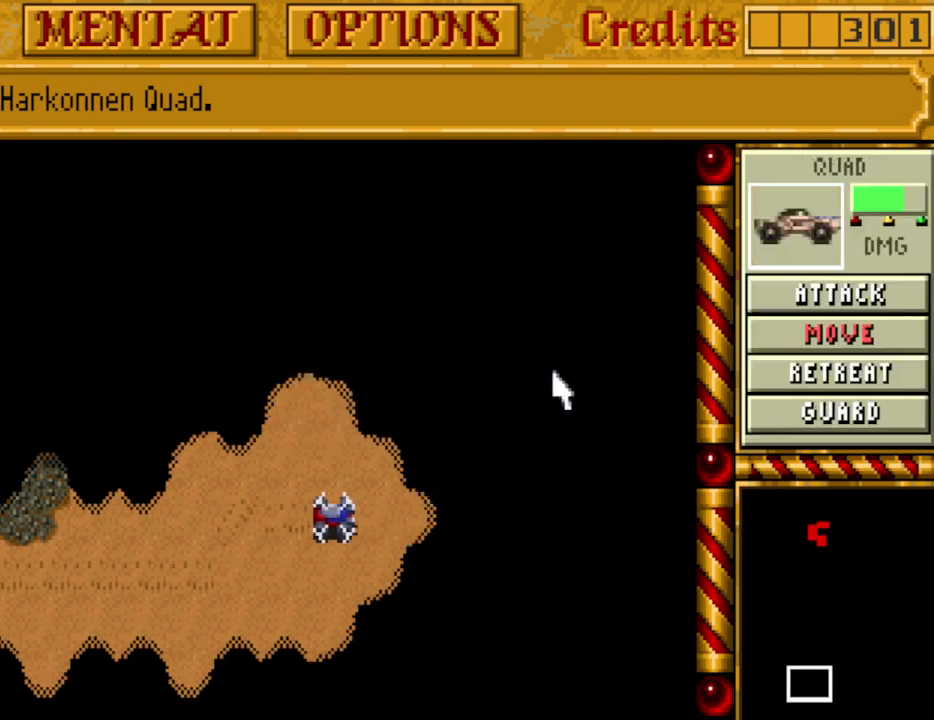
{"keys": [], "events": []}
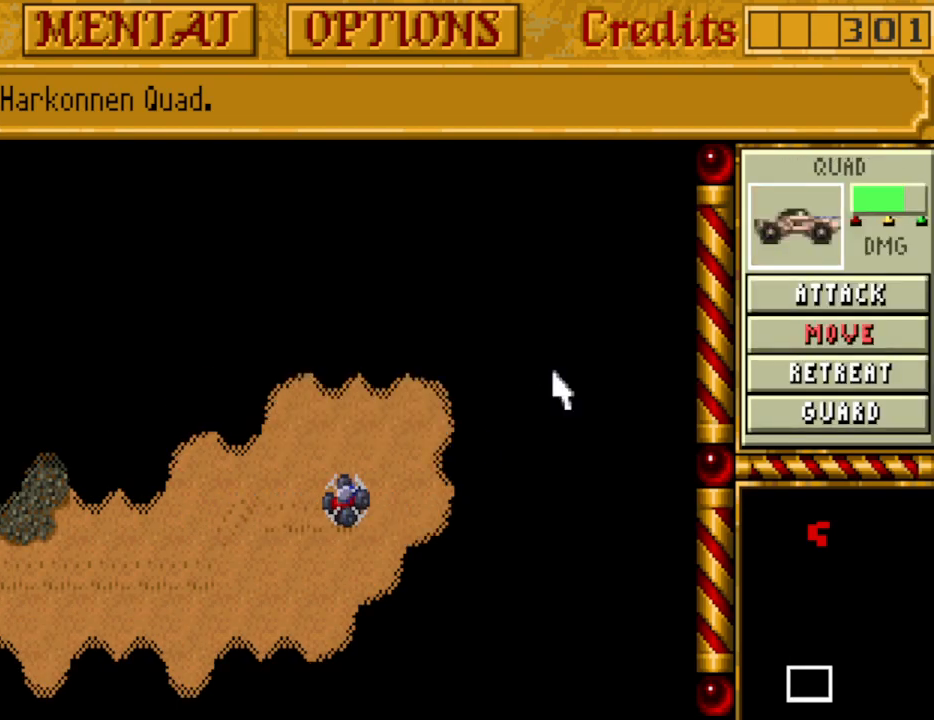
{"keys": ["up"], "events": [[83, "up", "down"], [167, "up", "up"], [350, "right", "down"], [350, "up", "down"], [400, "up", "up"], [450, "right", "up"], [500, "up", "down"]]}
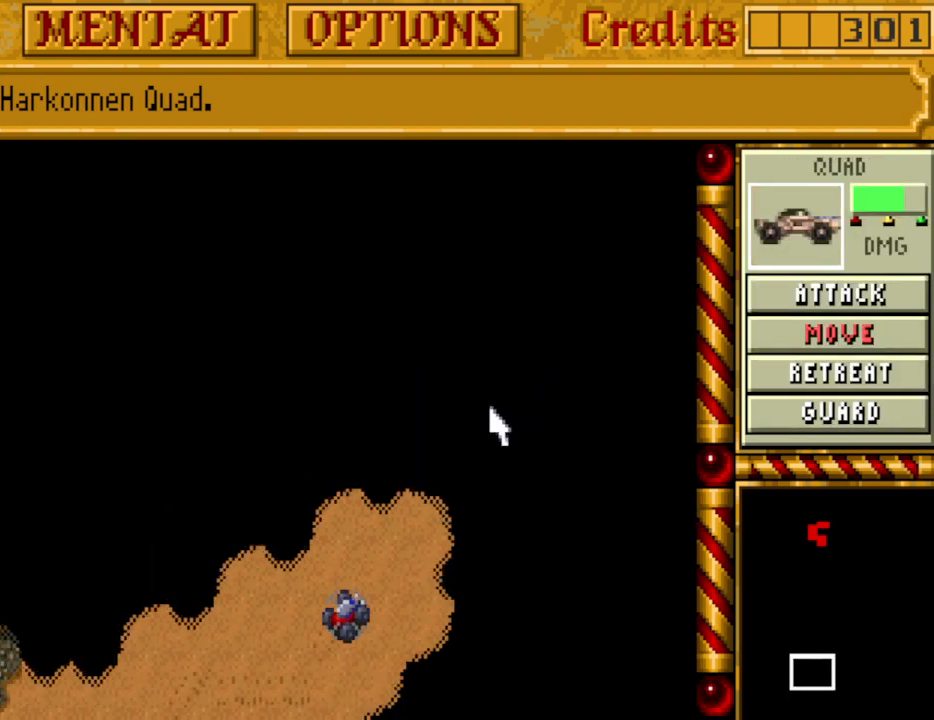
{"keys": [], "events": [[83, "up", "up"]]}
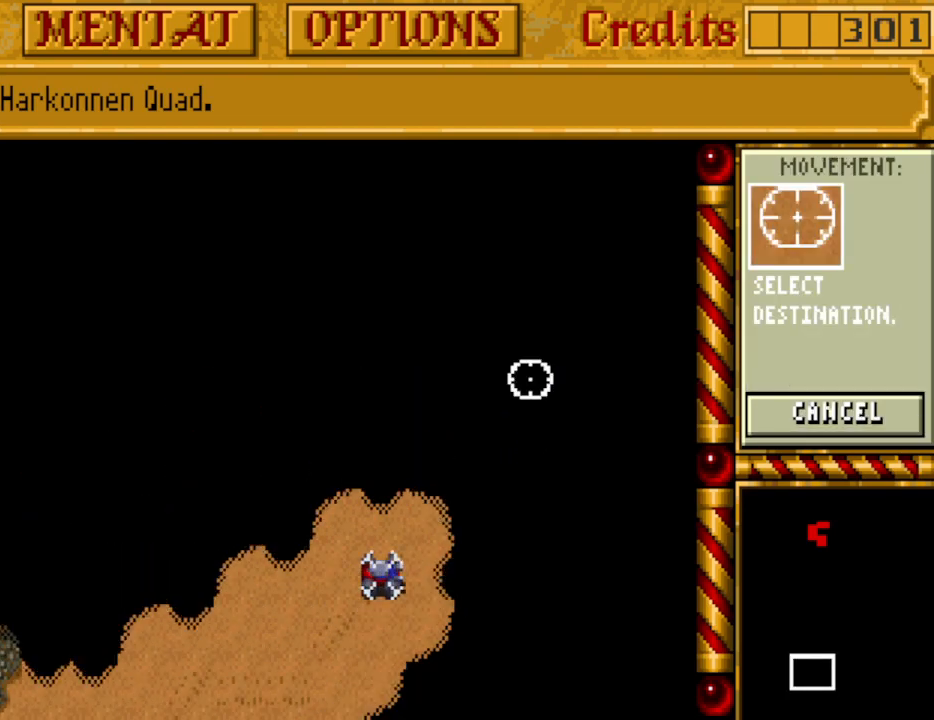
{"keys": ["right"], "events": [[433, "right", "down"]]}